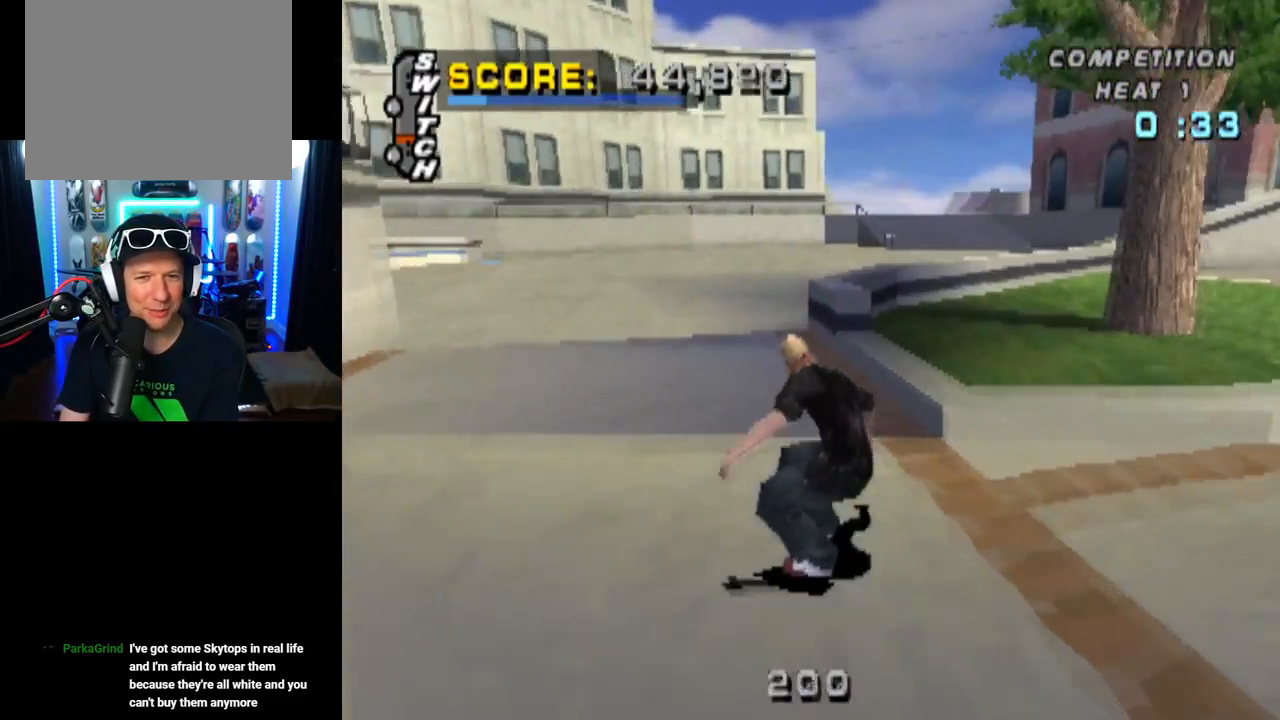
Gameplay with a controller (PlayStation layout); each line is a JSON object with the inputs held at the frame after it. "events" lists button and stick changes between this image and that frame as [ms after this image, input, new state], when the widget could be followed in between.
{"buttons": ["TRIANGLE", "DPAD_UP"], "left_stick": "center", "right_stick": "center", "events": [[200, "DPAD_UP", "down"], [284, "DPAD_UP", "up"], [367, "DPAD_UP", "down"], [400, "TRIANGLE", "down"]]}
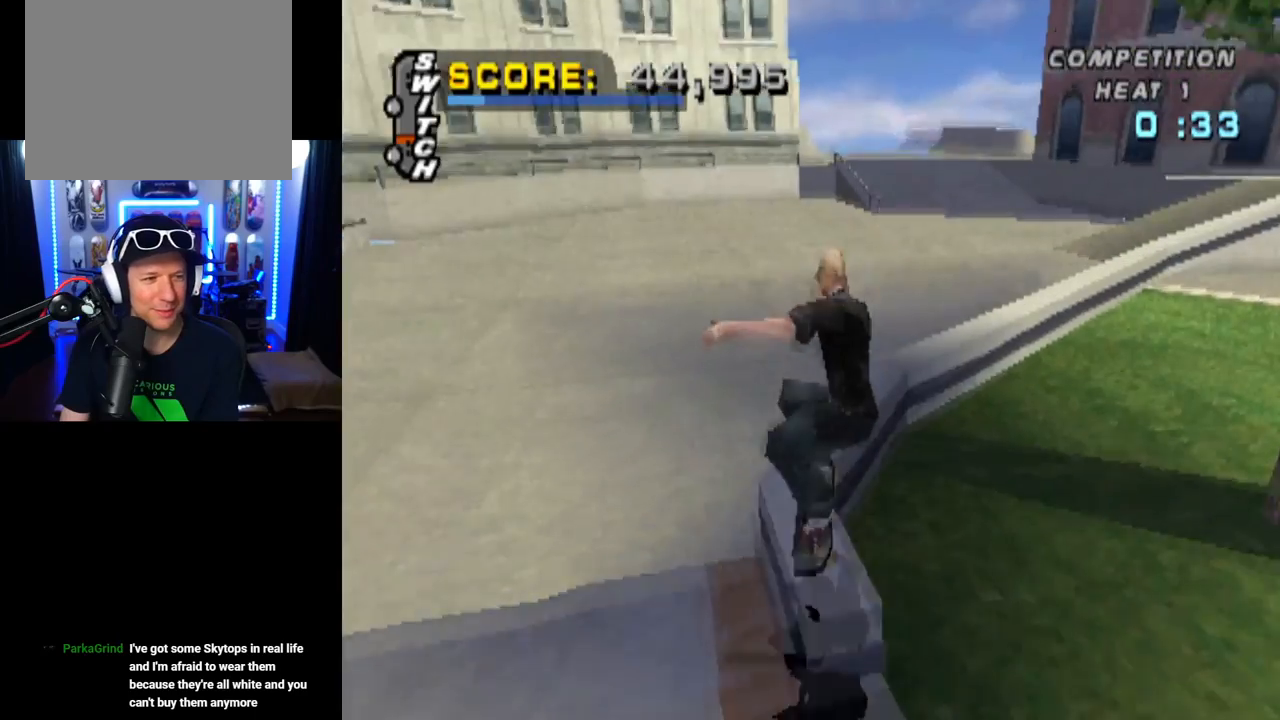
{"buttons": ["SQUARE", "L1", "DPAD_DOWN", "DPAD_LEFT"], "left_stick": "center", "right_stick": "center", "events": [[116, "DPAD_UP", "up"], [350, "DPAD_DOWN", "down"], [350, "DPAD_LEFT", "down"], [400, "CROSS", "down"], [400, "TRIANGLE", "up"], [417, "L1", "down"], [467, "SQUARE", "down"], [500, "CROSS", "up"]]}
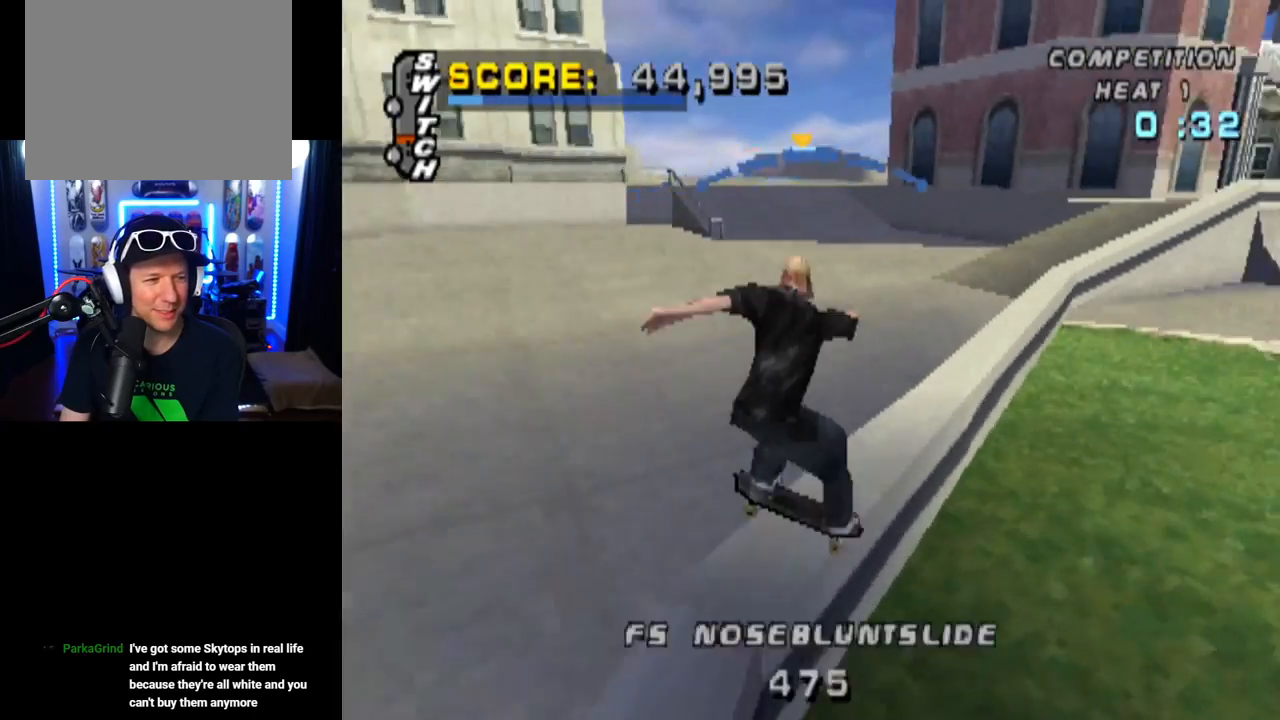
{"buttons": ["CROSS", "L1"], "left_stick": "center", "right_stick": "center", "events": [[200, "CROSS", "down"], [250, "DPAD_DOWN", "up"], [250, "SQUARE", "up"], [284, "DPAD_LEFT", "up"], [384, "DPAD_DOWN", "down"], [501, "DPAD_DOWN", "up"]]}
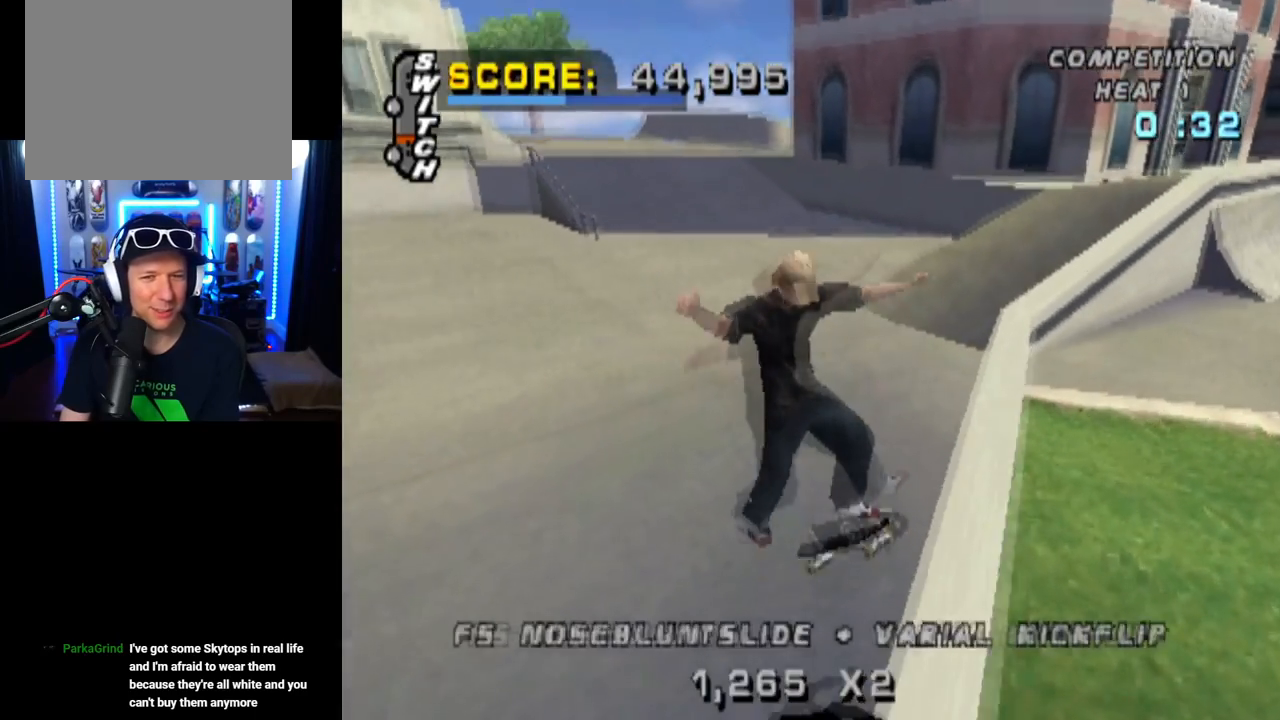
{"buttons": ["CROSS", "DPAD_LEFT"], "left_stick": "center", "right_stick": "center", "events": [[16, "L1", "up"], [83, "DPAD_UP", "down"], [183, "DPAD_UP", "up"], [233, "DPAD_DOWN", "down"], [367, "DPAD_DOWN", "up"], [383, "DPAD_UP", "down"], [483, "DPAD_LEFT", "down"], [500, "DPAD_UP", "up"]]}
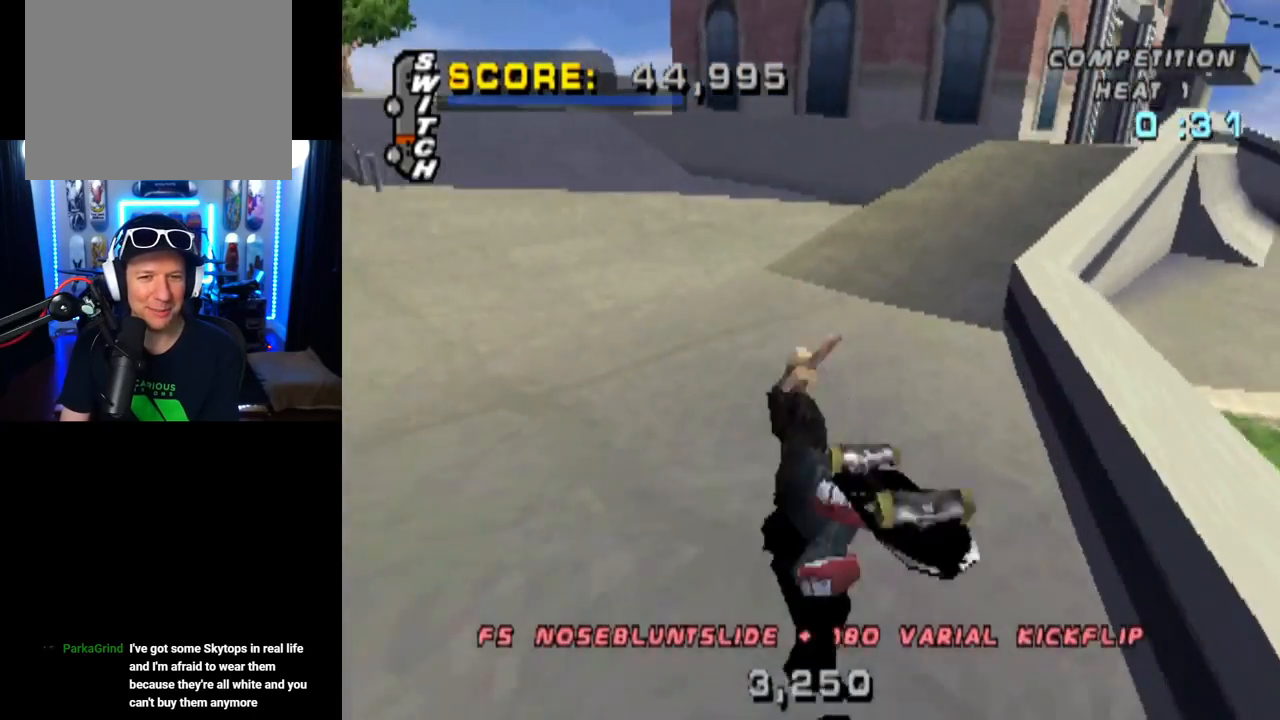
{"buttons": ["CROSS"], "left_stick": "center", "right_stick": "center", "events": [[234, "DPAD_LEFT", "up"]]}
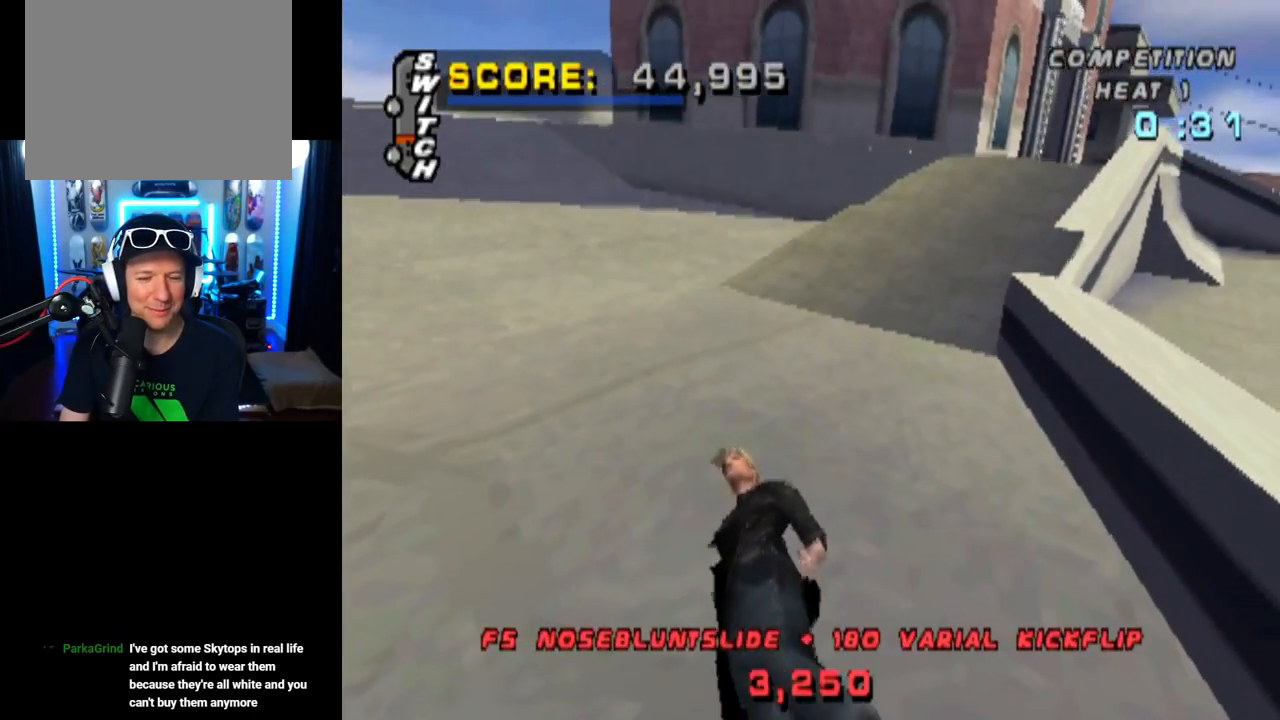
{"buttons": ["START"], "left_stick": "center", "right_stick": "center", "events": [[66, "CROSS", "up"], [183, "right_stick", "down-left"], [300, "START", "down"], [400, "right_stick", "center"]]}
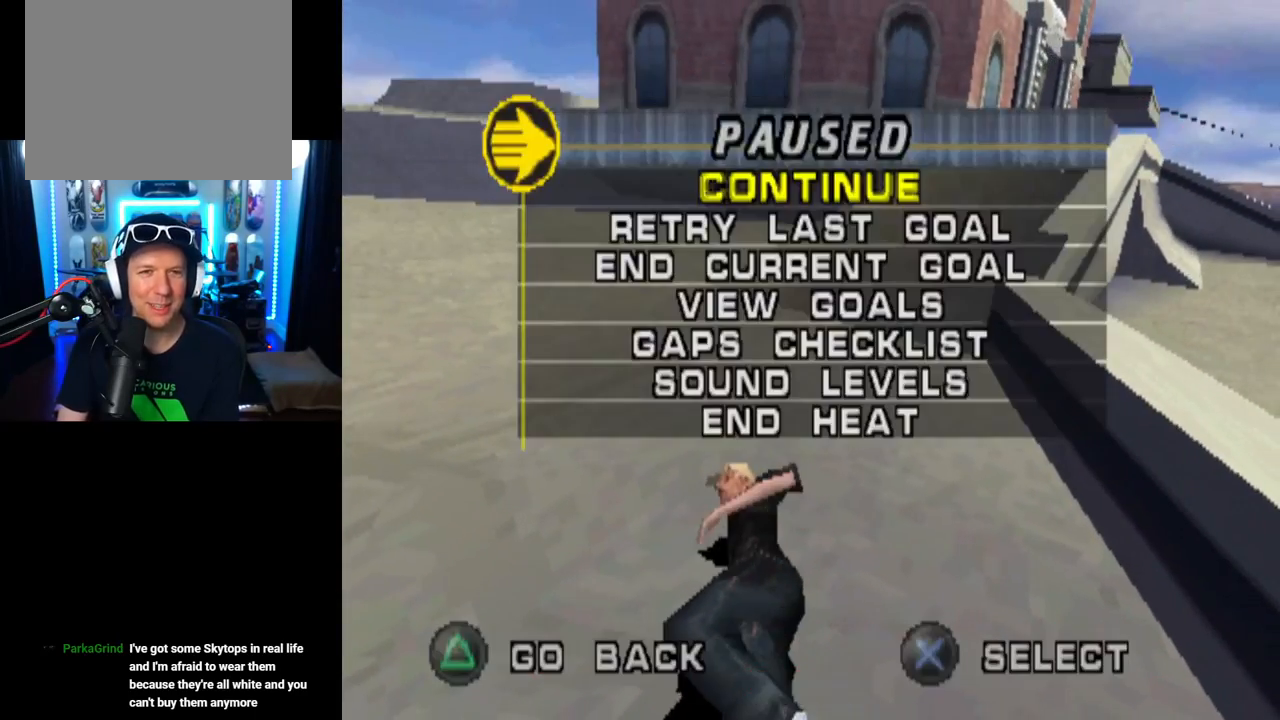
{"buttons": [], "left_stick": "center", "right_stick": "center", "events": [[50, "START", "up"], [67, "START", "down"], [83, "START", "up"], [250, "CROSS", "down"], [384, "CROSS", "up"]]}
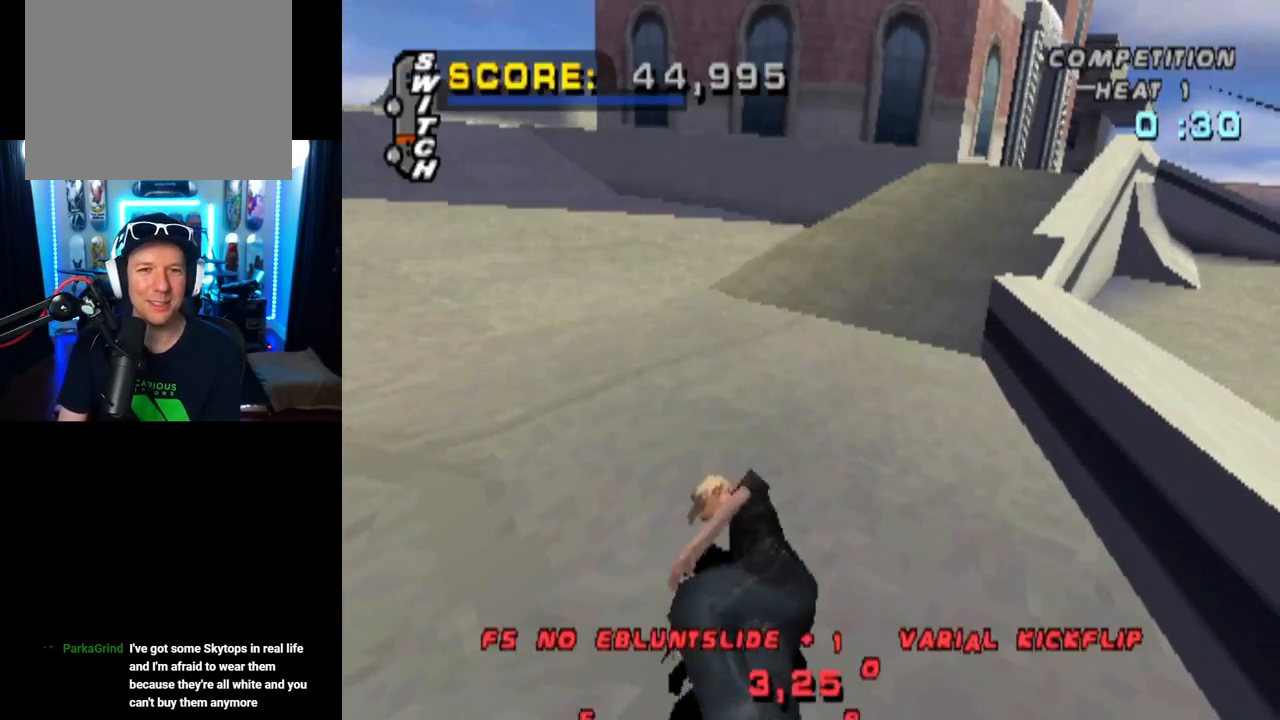
{"buttons": ["CROSS"], "left_stick": "center", "right_stick": "center", "events": [[216, "CROSS", "down"]]}
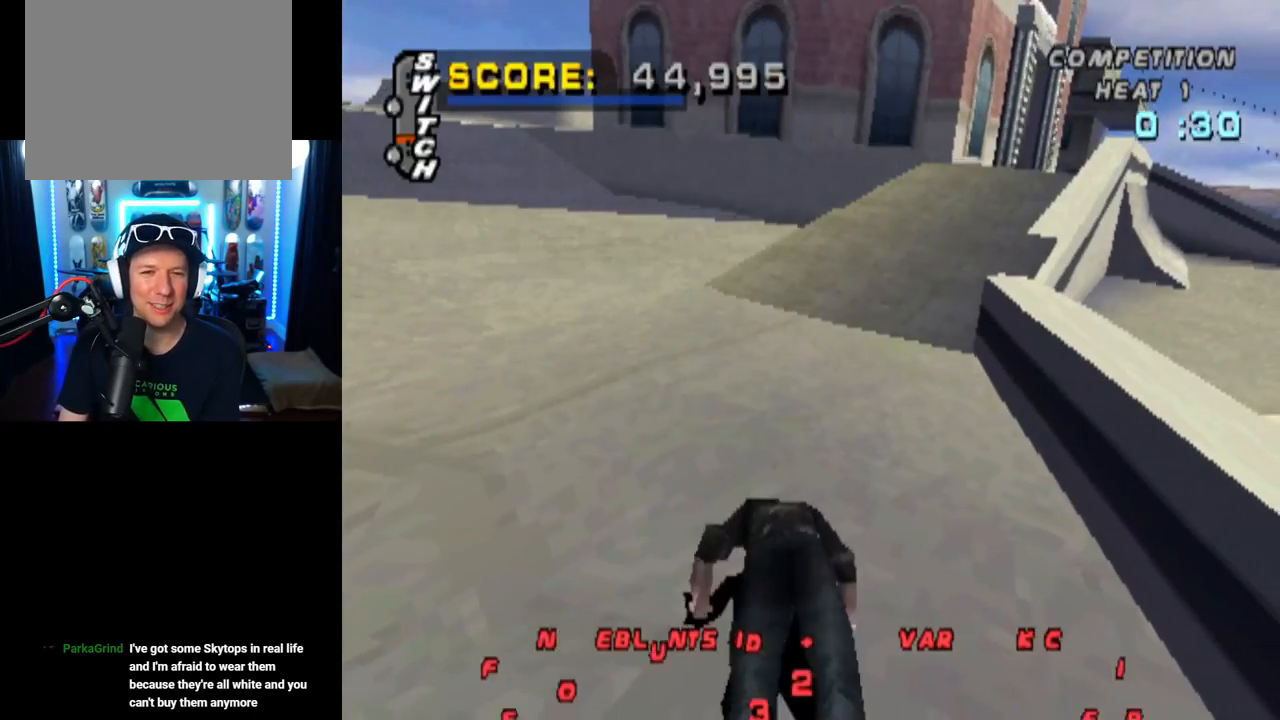
{"buttons": ["CROSS"], "left_stick": "center", "right_stick": "center", "events": []}
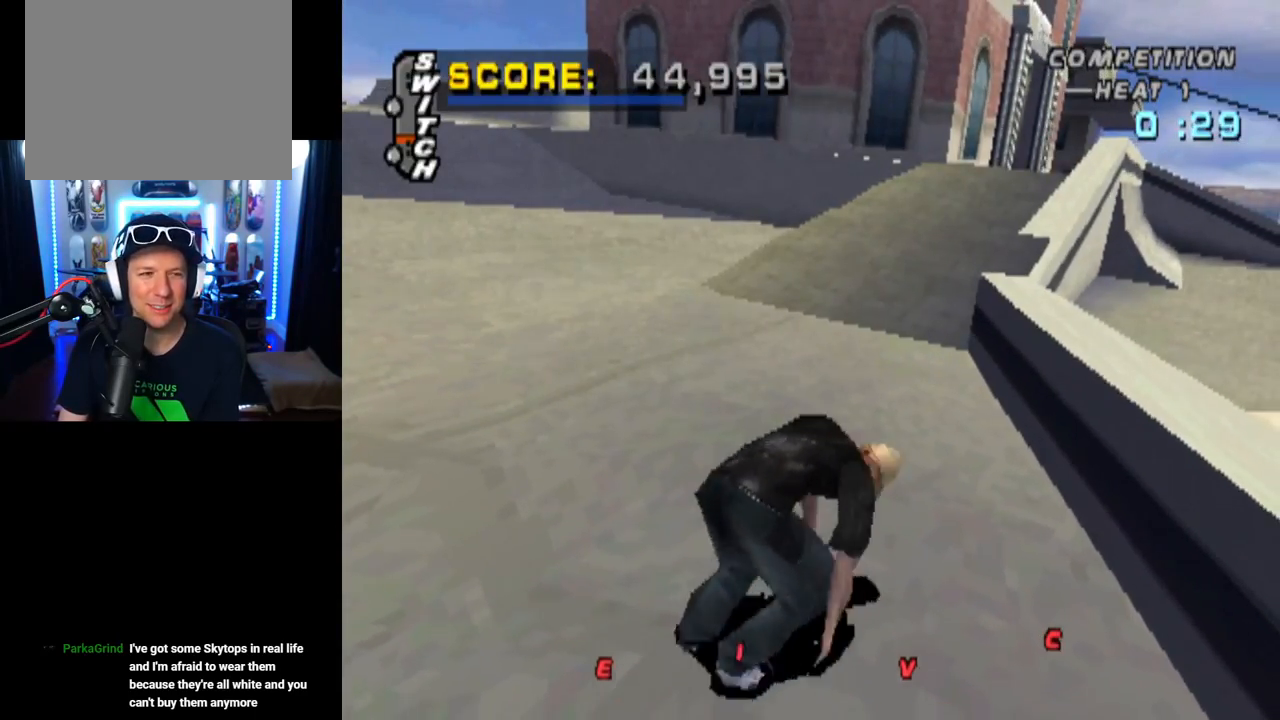
{"buttons": ["CROSS"], "left_stick": "center", "right_stick": "center", "events": []}
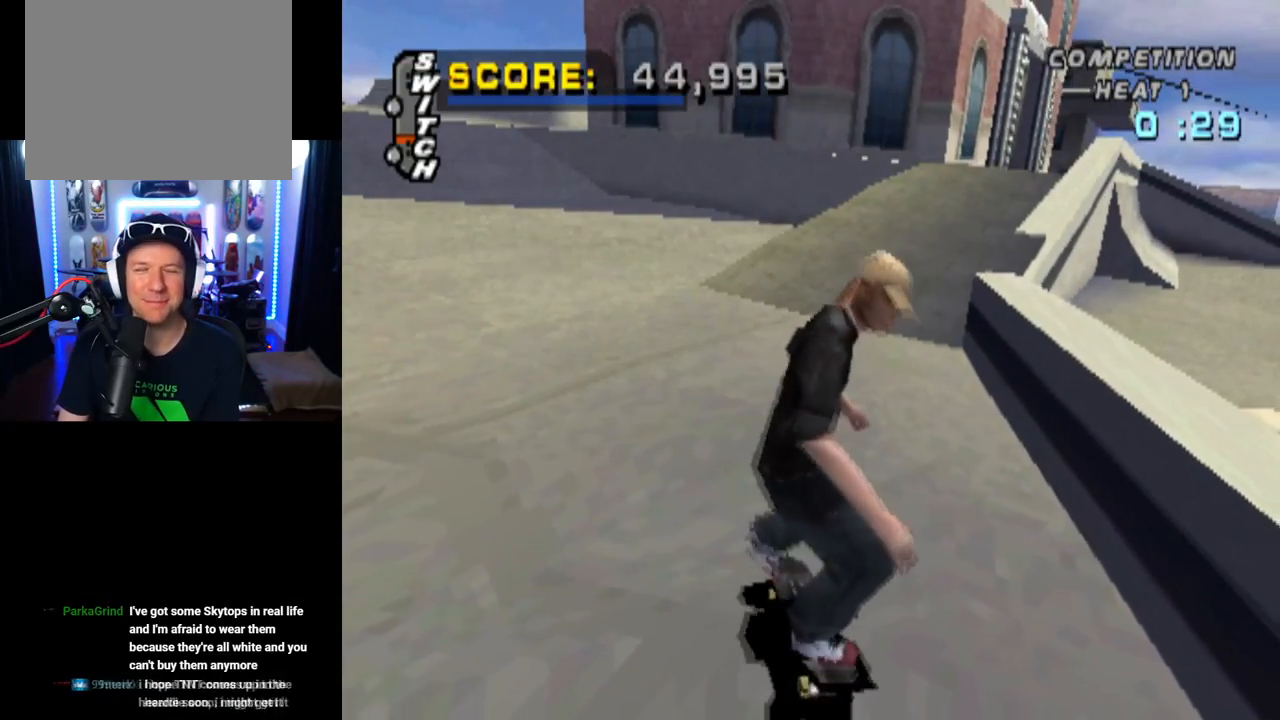
{"buttons": ["CROSS"], "left_stick": "center", "right_stick": "center", "events": []}
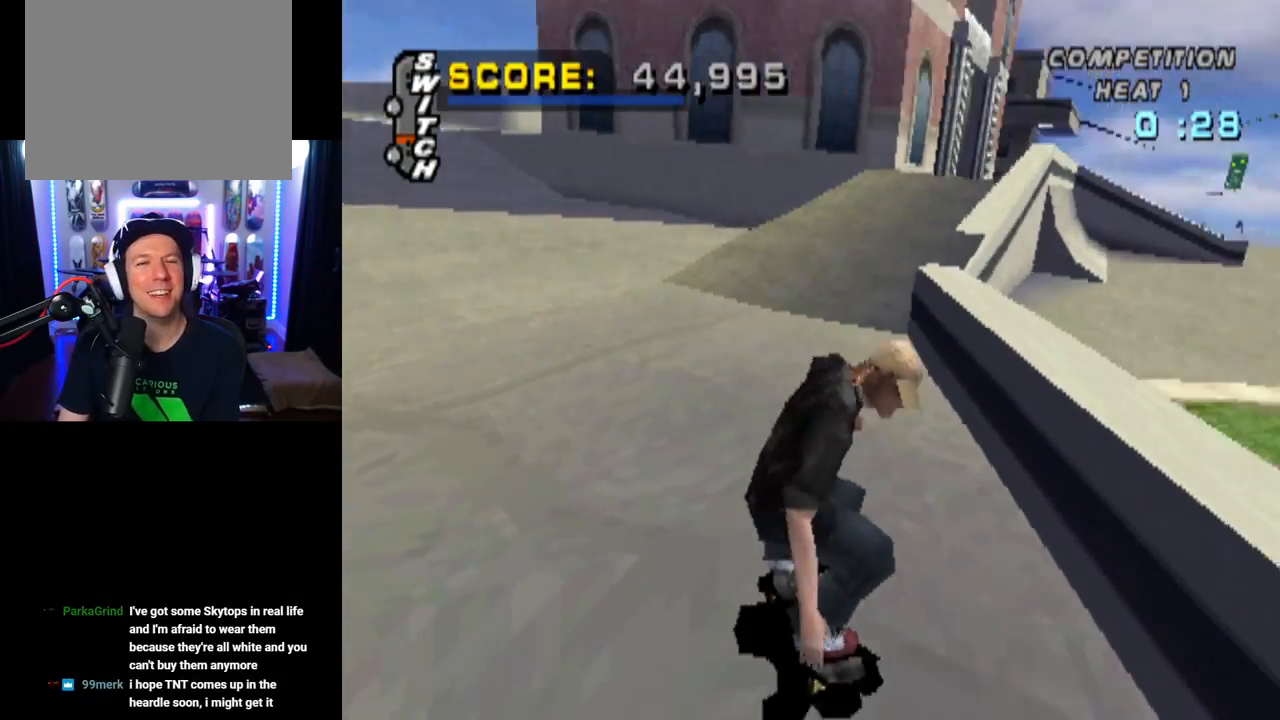
{"buttons": [], "left_stick": "center", "right_stick": "center", "events": [[83, "CROSS", "up"], [216, "START", "down"], [483, "START", "up"]]}
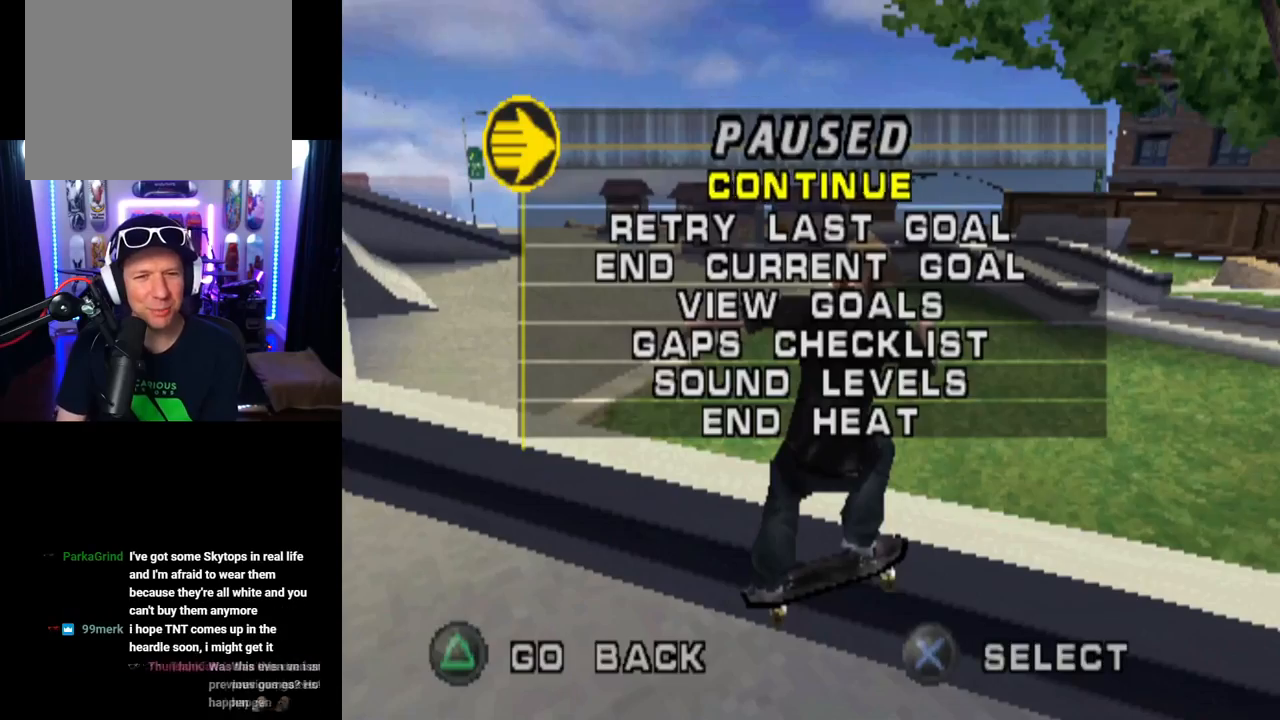
{"buttons": [], "left_stick": "center", "right_stick": "center", "events": [[284, "START", "down"], [417, "START", "up"]]}
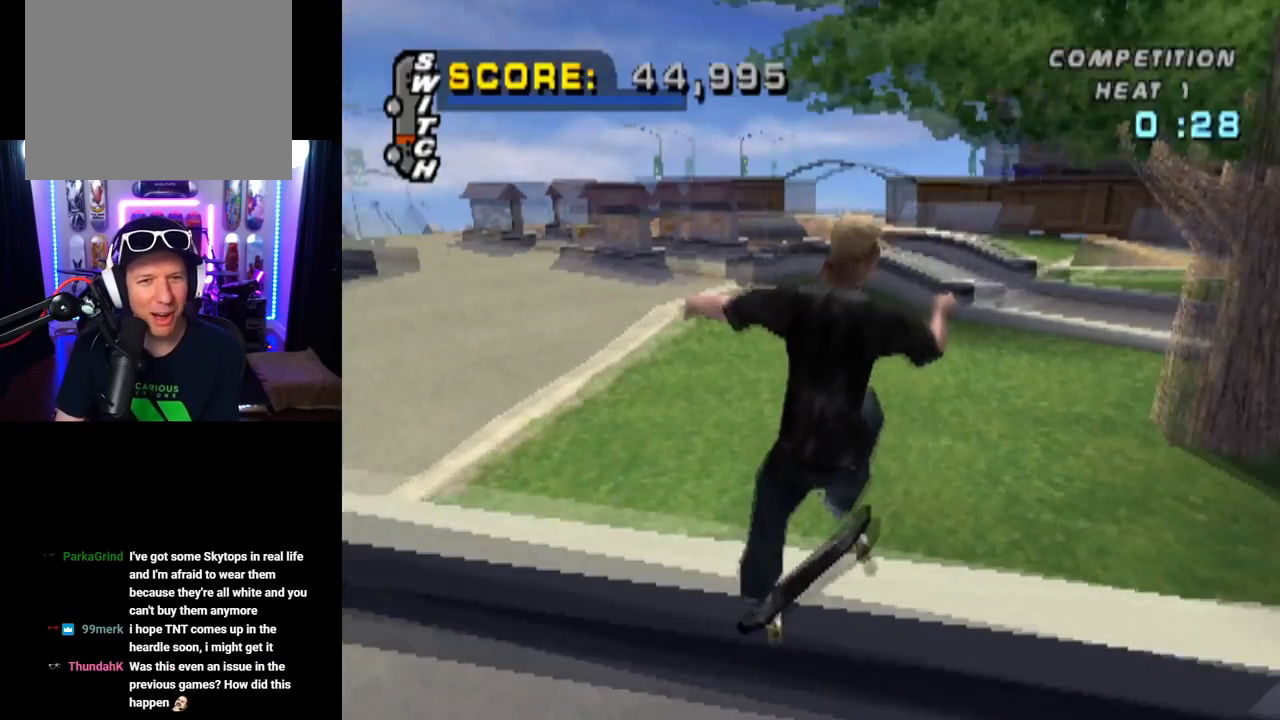
{"buttons": [], "left_stick": "center", "right_stick": "center", "events": []}
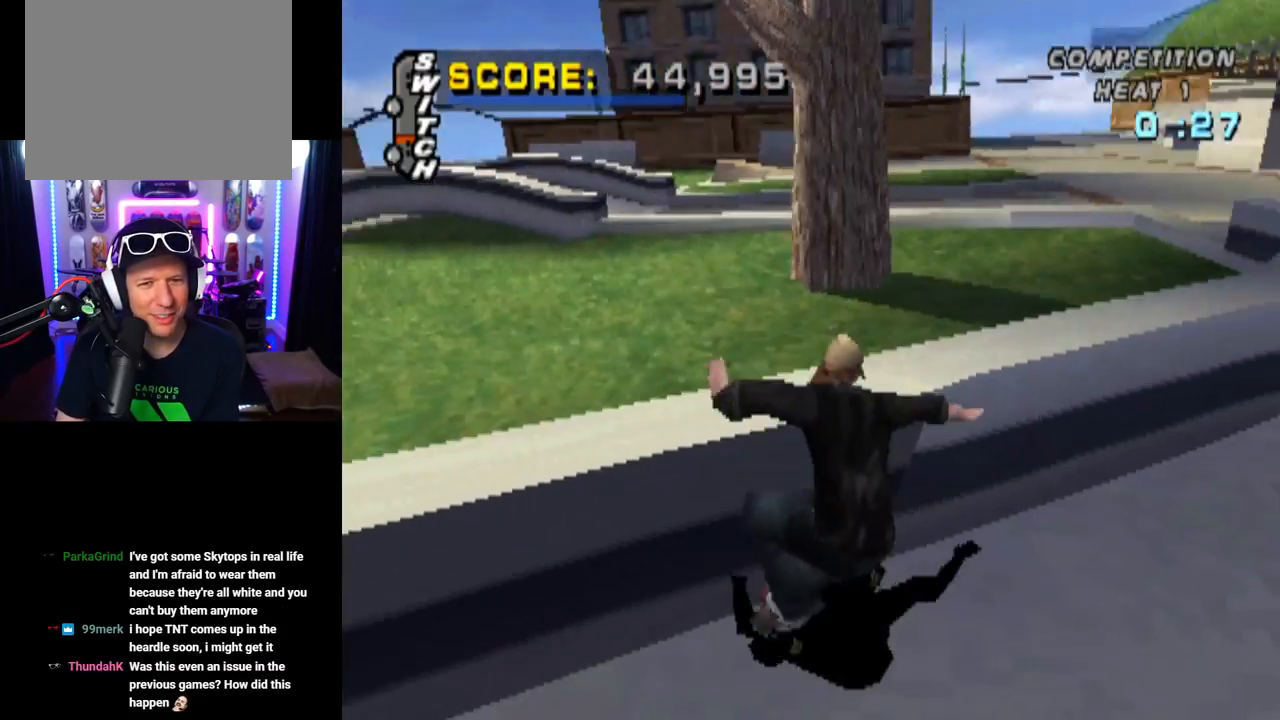
{"buttons": [], "left_stick": "center", "right_stick": "center", "events": []}
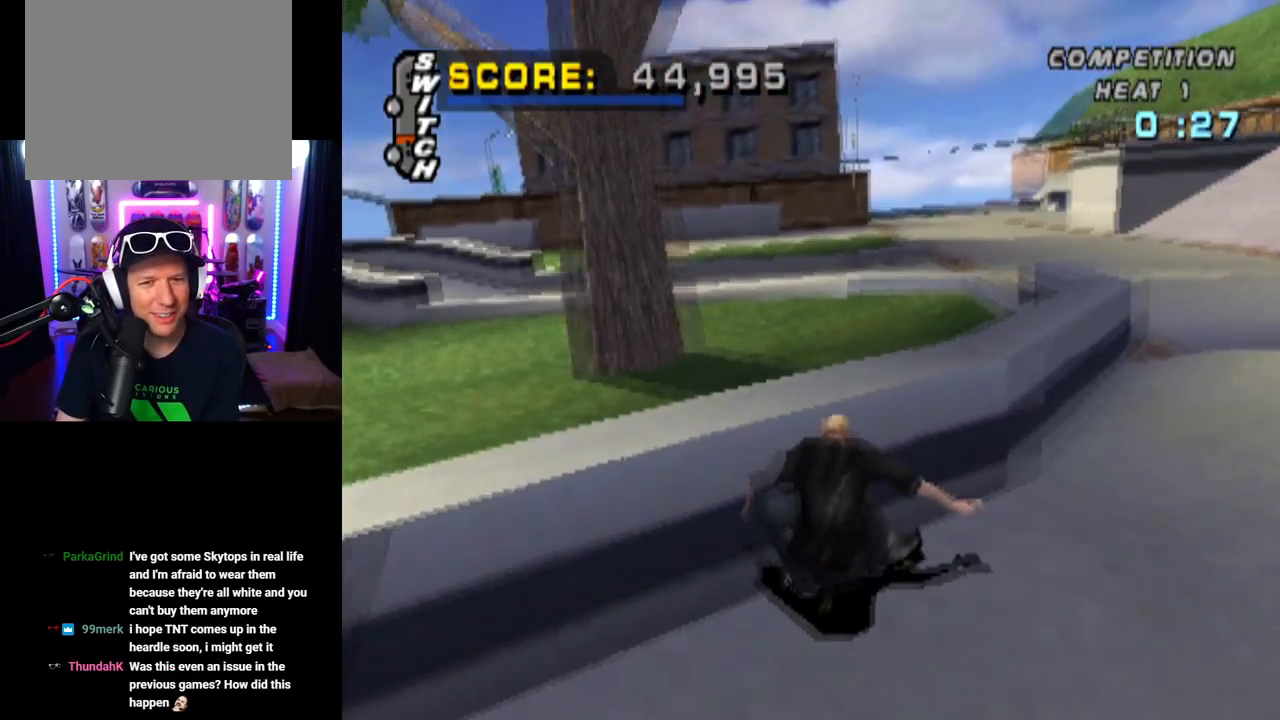
{"buttons": [], "left_stick": "center", "right_stick": "center", "events": []}
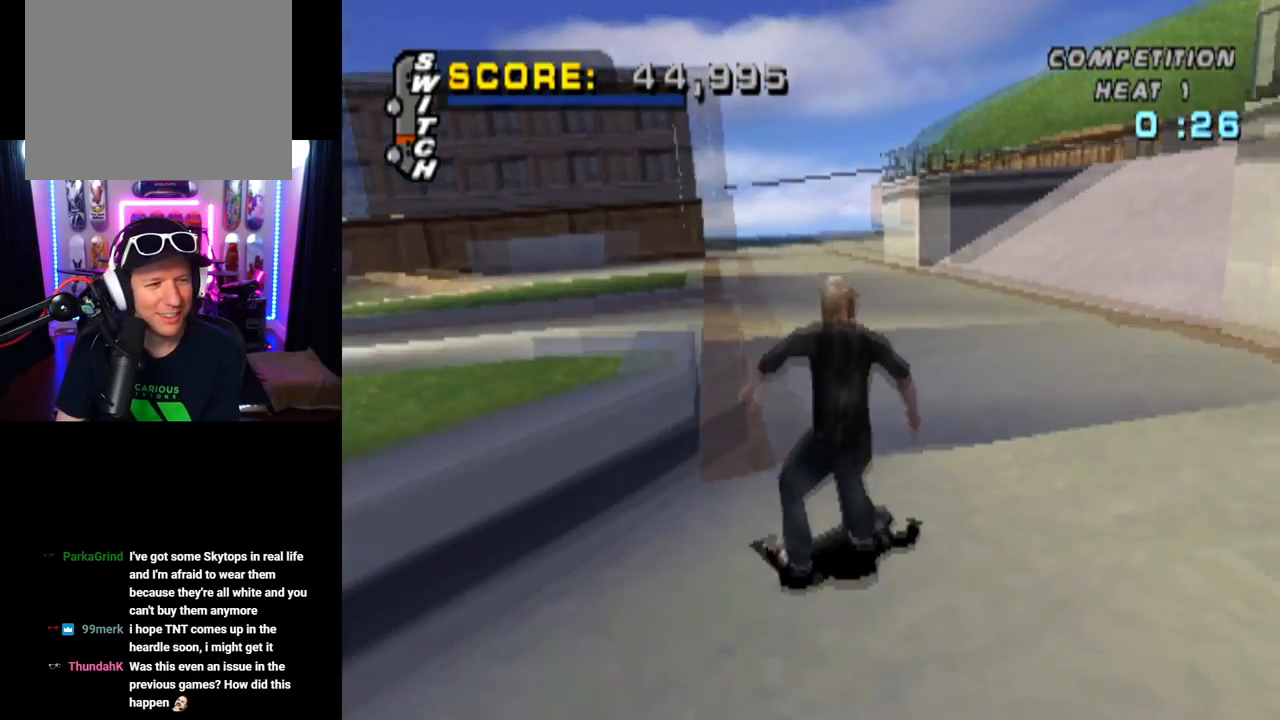
{"buttons": ["START"], "left_stick": "center", "right_stick": "center", "events": [[117, "DPAD_LEFT", "down"], [150, "DPAD_DOWN", "down"], [367, "DPAD_DOWN", "up"], [417, "DPAD_LEFT", "up"], [501, "START", "down"]]}
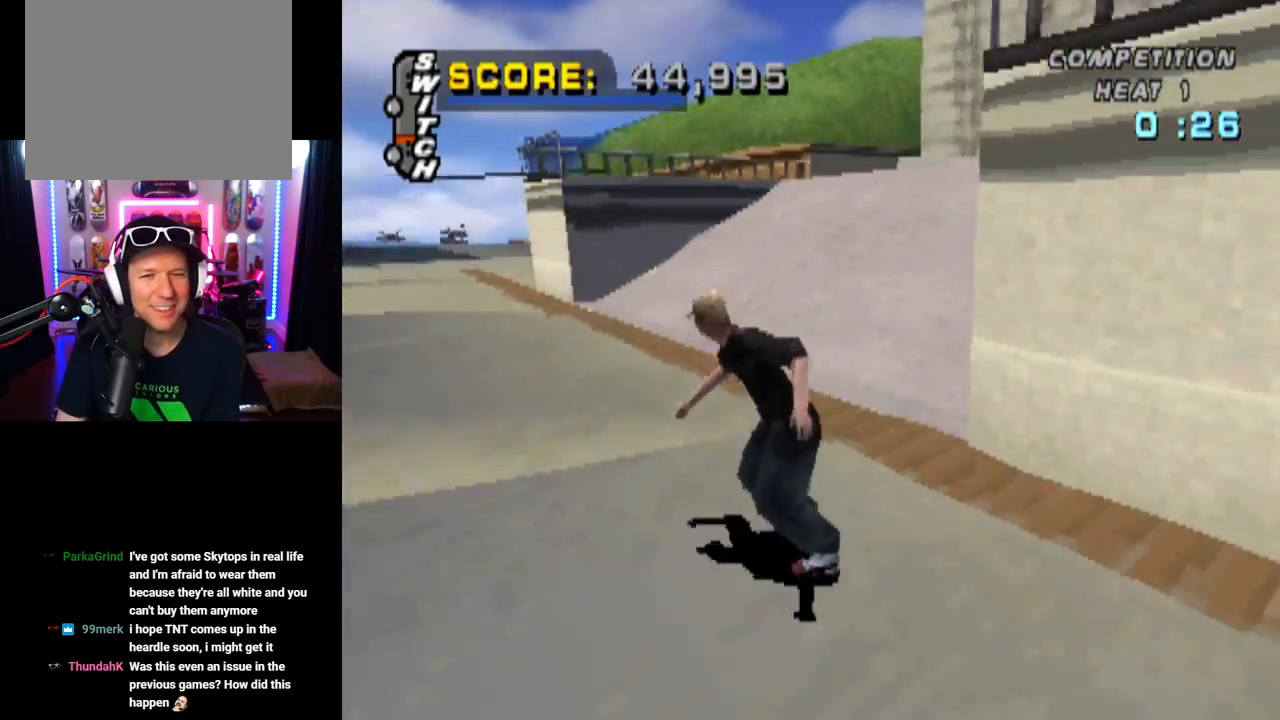
{"buttons": [], "left_stick": "center", "right_stick": "center", "events": [[183, "START", "up"], [283, "START", "down"], [467, "START", "up"]]}
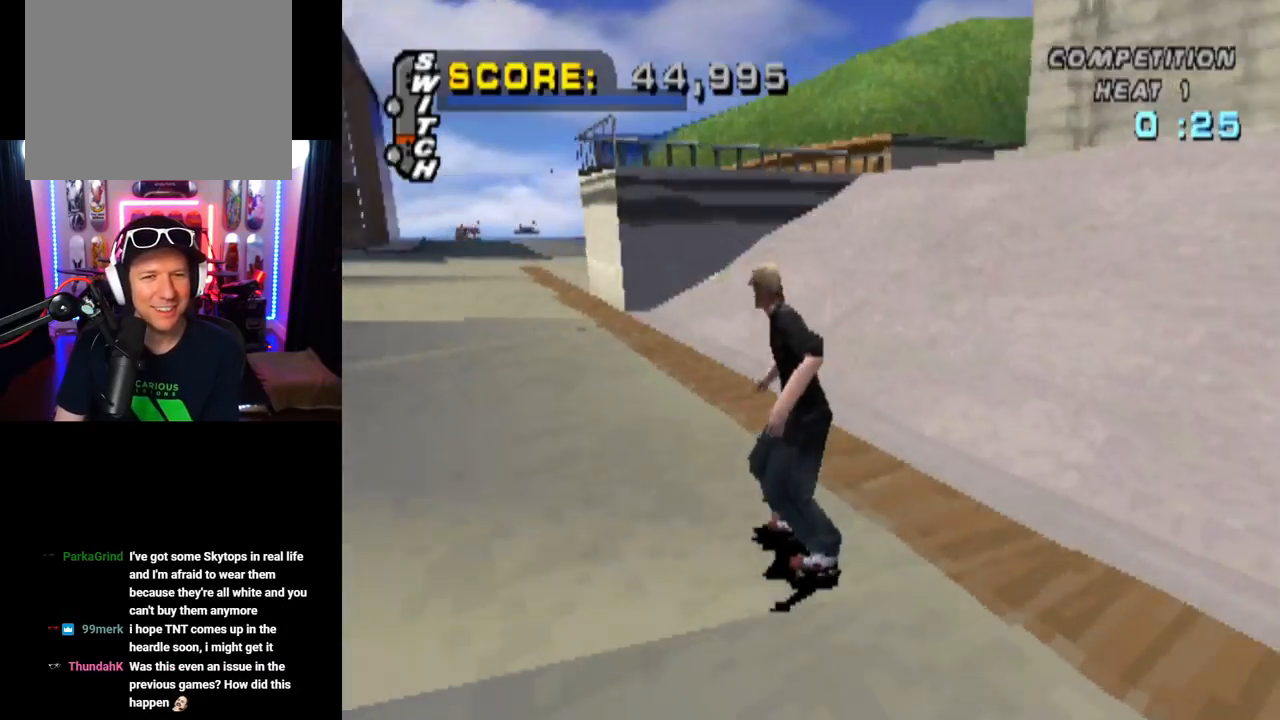
{"buttons": [], "left_stick": "center", "right_stick": "center", "events": [[167, "DPAD_LEFT", "down"], [200, "DPAD_DOWN", "down"], [350, "DPAD_DOWN", "up"], [384, "DPAD_LEFT", "up"]]}
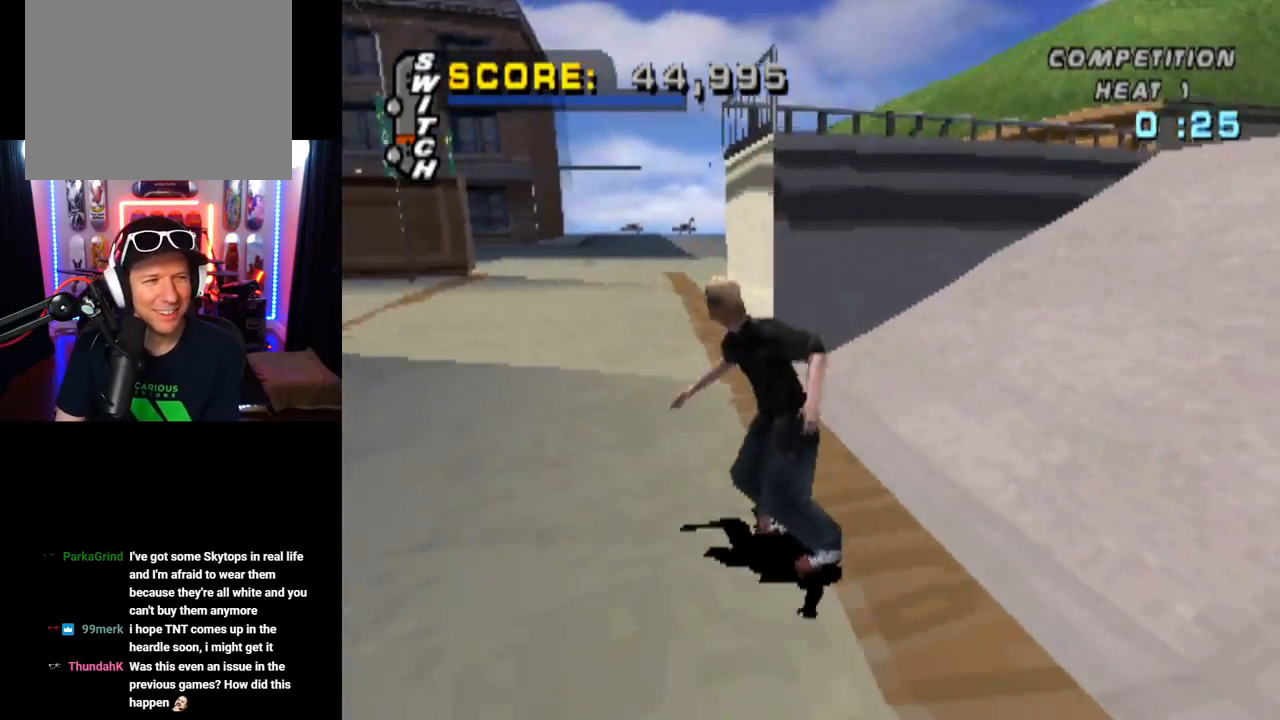
{"buttons": [], "left_stick": "center", "right_stick": "center", "events": [[83, "DPAD_RIGHT", "down"], [250, "DPAD_RIGHT", "up"]]}
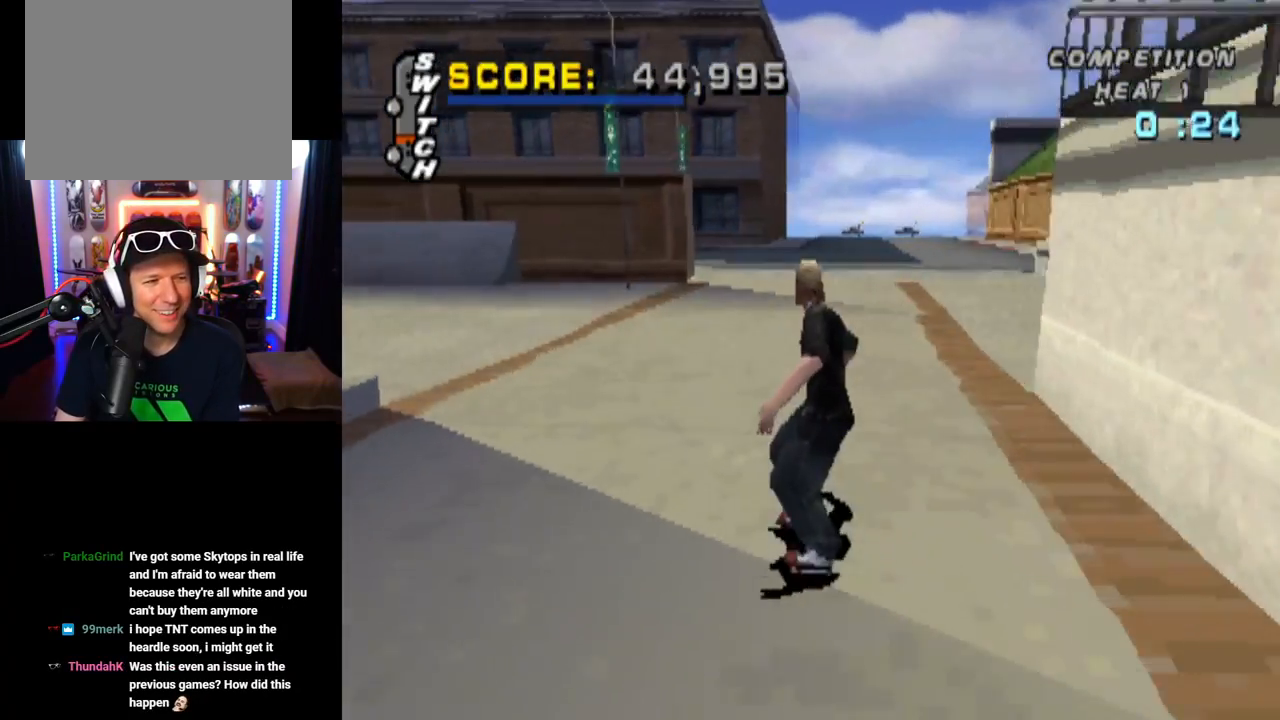
{"buttons": [], "left_stick": "center", "right_stick": "center", "events": []}
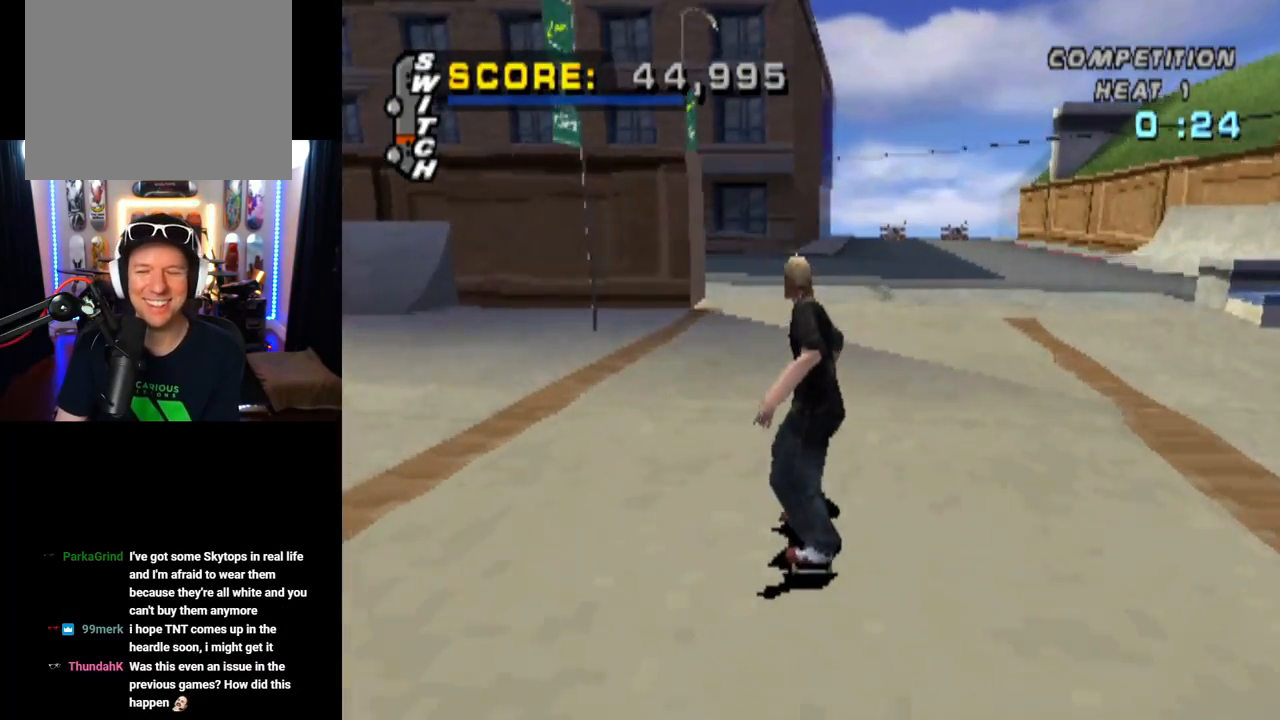
{"buttons": [], "left_stick": "center", "right_stick": "center", "events": []}
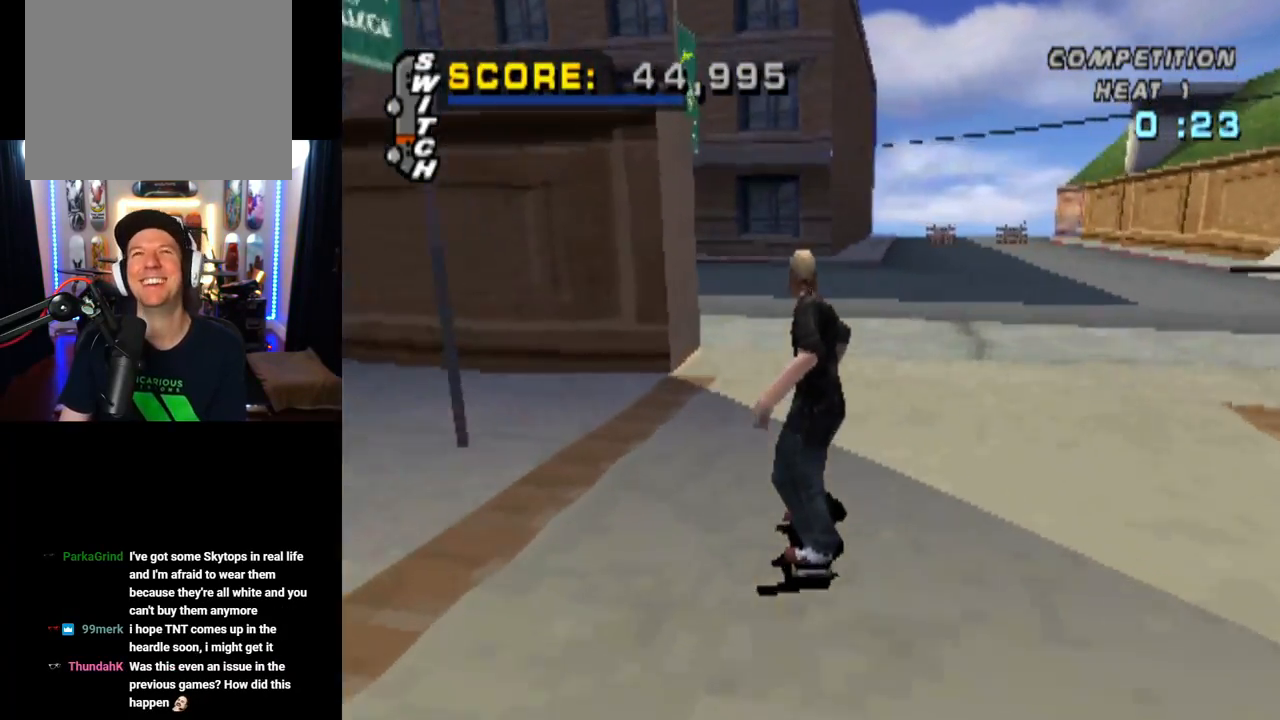
{"buttons": [], "left_stick": "center", "right_stick": "center", "events": []}
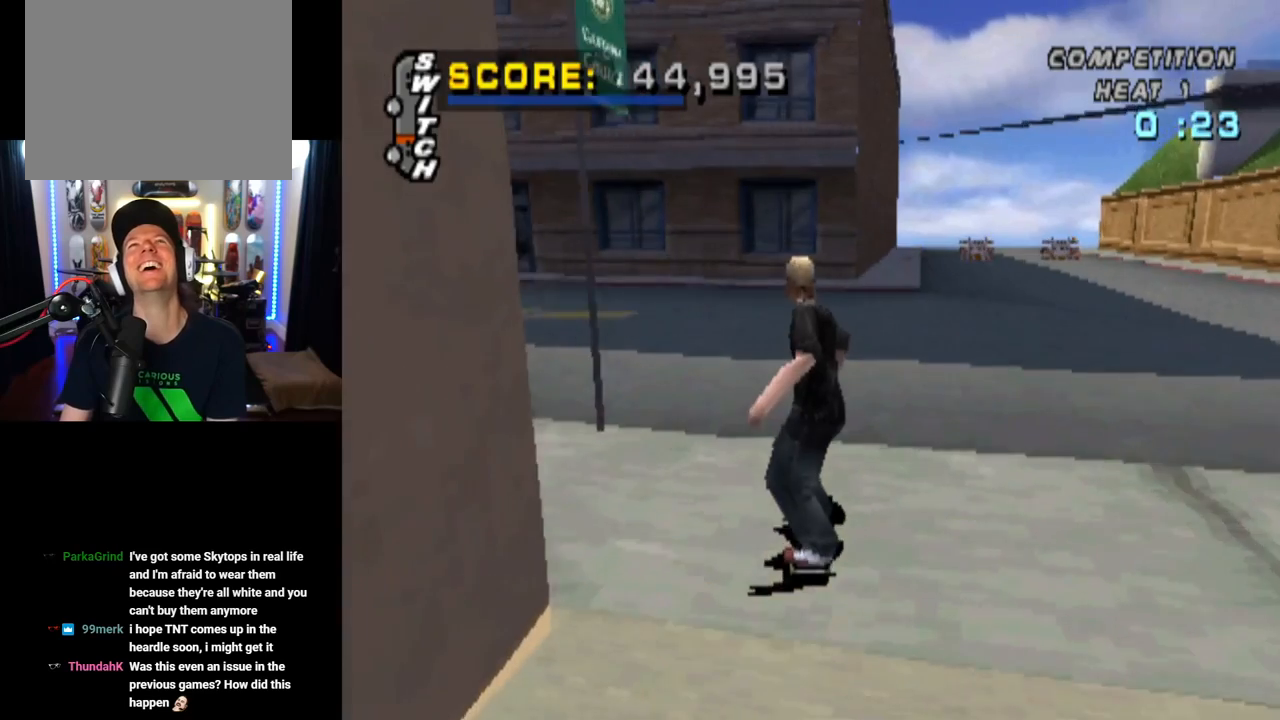
{"buttons": ["START"], "left_stick": "center", "right_stick": "center", "events": [[317, "START", "down"]]}
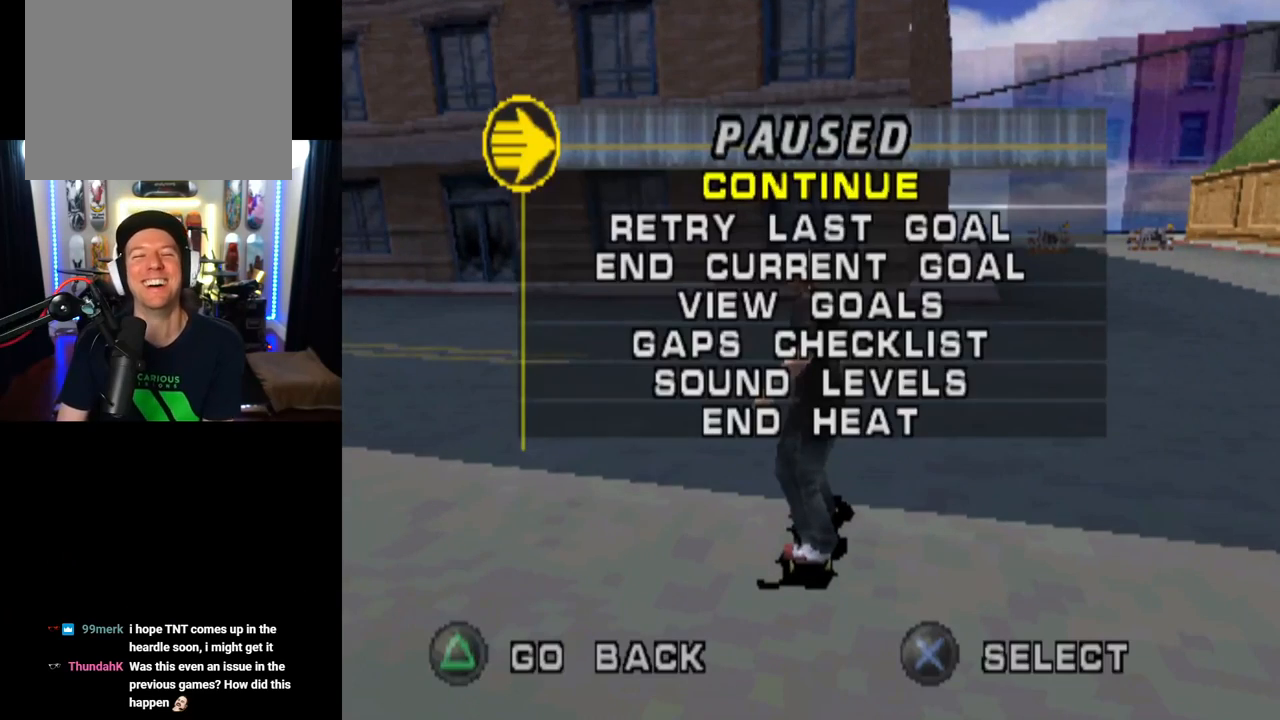
{"buttons": [], "left_stick": "center", "right_stick": "center", "events": [[17, "START", "up"], [184, "DPAD_DOWN", "down"], [317, "DPAD_DOWN", "up"], [401, "DPAD_DOWN", "down"], [501, "DPAD_DOWN", "up"]]}
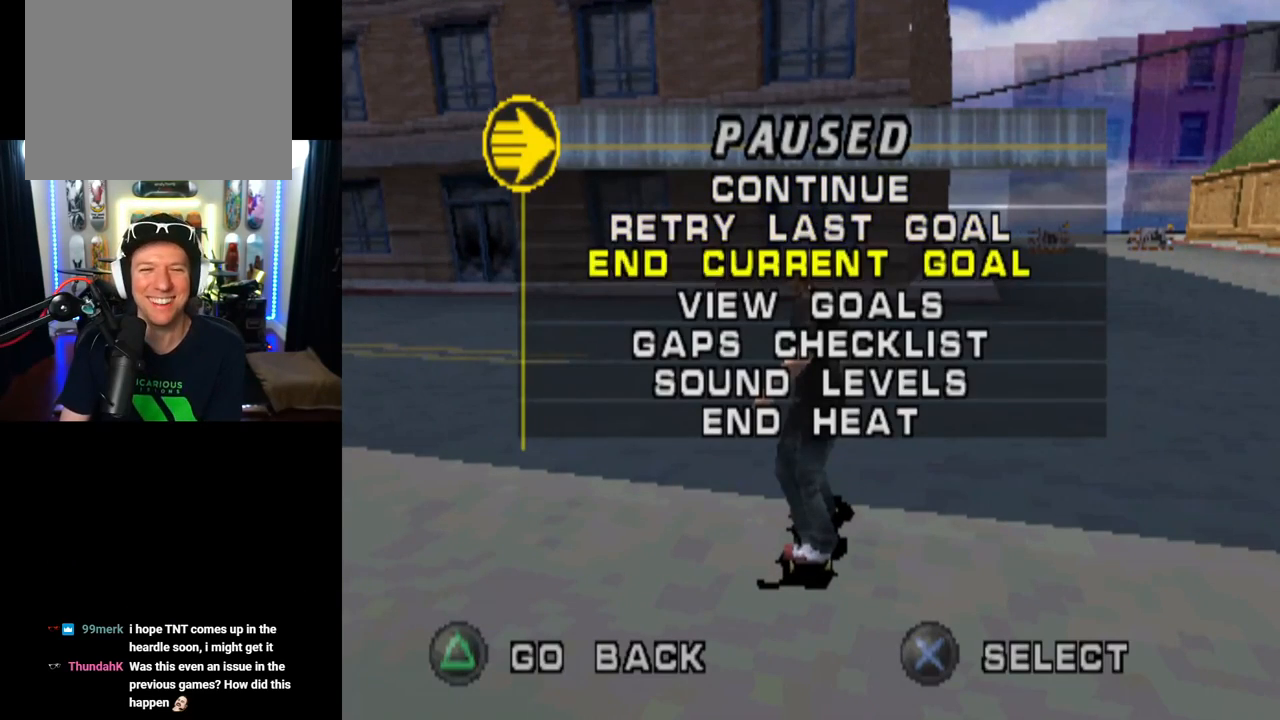
{"buttons": [], "left_stick": "center", "right_stick": "center", "events": []}
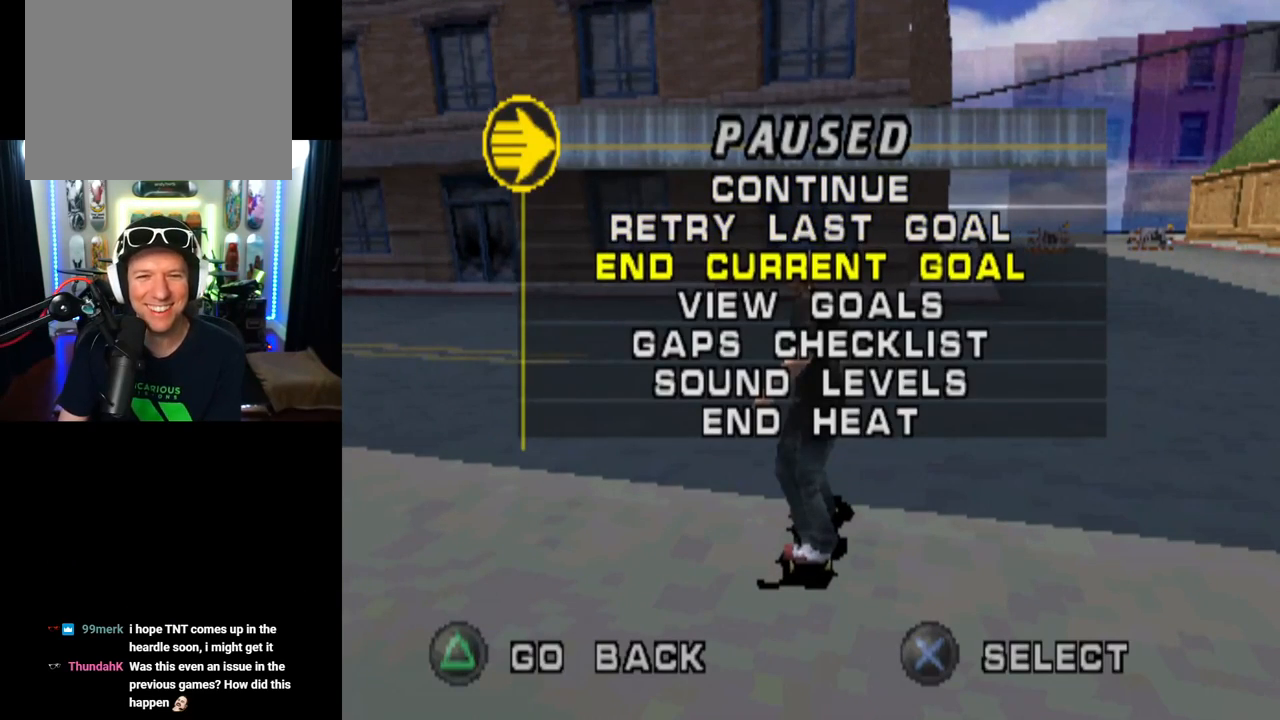
{"buttons": [], "left_stick": "center", "right_stick": "center", "events": [[67, "CROSS", "down"], [234, "CROSS", "up"]]}
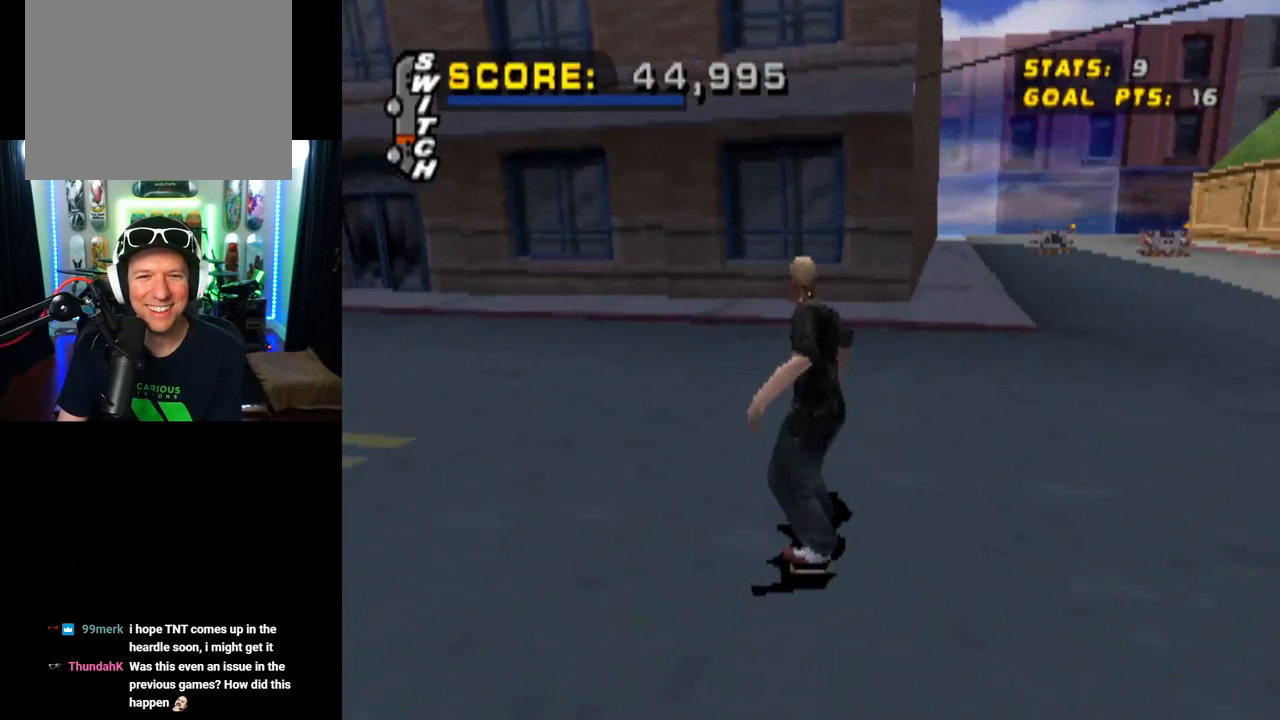
{"buttons": ["DPAD_DOWN", "DPAD_LEFT"], "left_stick": "center", "right_stick": "center", "events": [[284, "DPAD_LEFT", "down"], [317, "DPAD_DOWN", "down"]]}
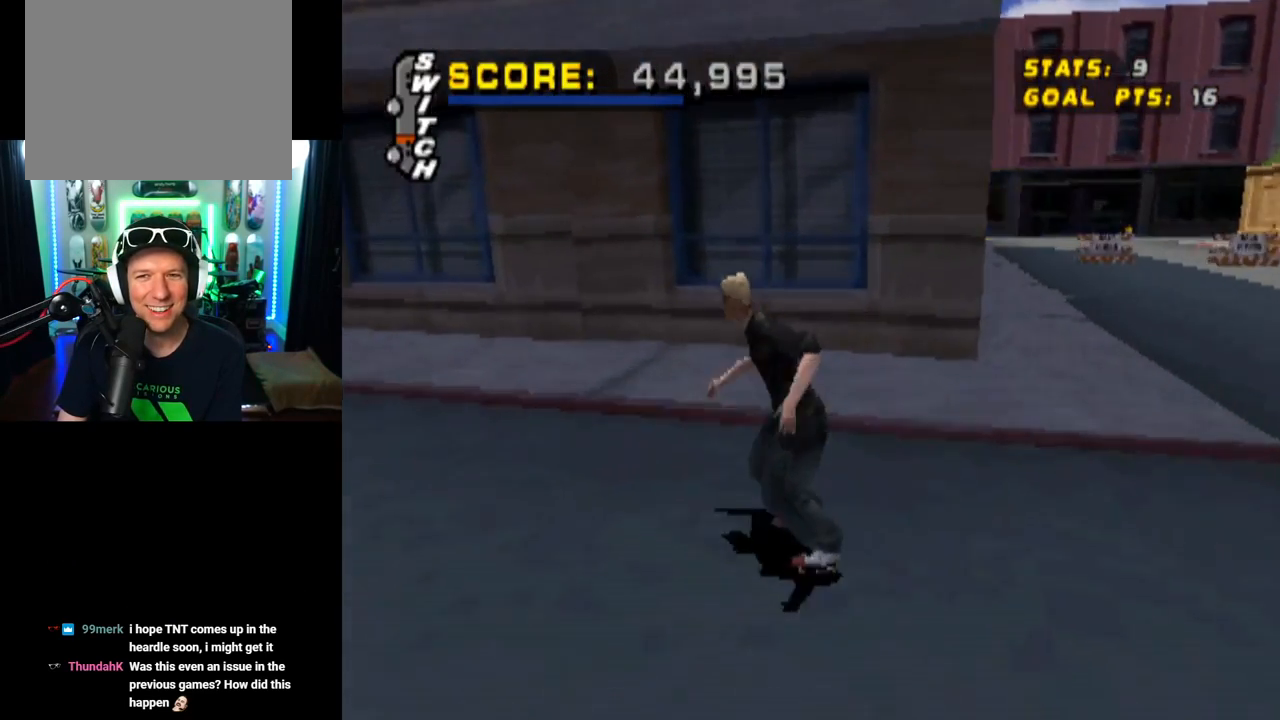
{"buttons": ["START"], "left_stick": "center", "right_stick": "left", "events": [[234, "DPAD_DOWN", "up"], [251, "DPAD_LEFT", "up"], [317, "START", "down"], [334, "right_stick", "left"]]}
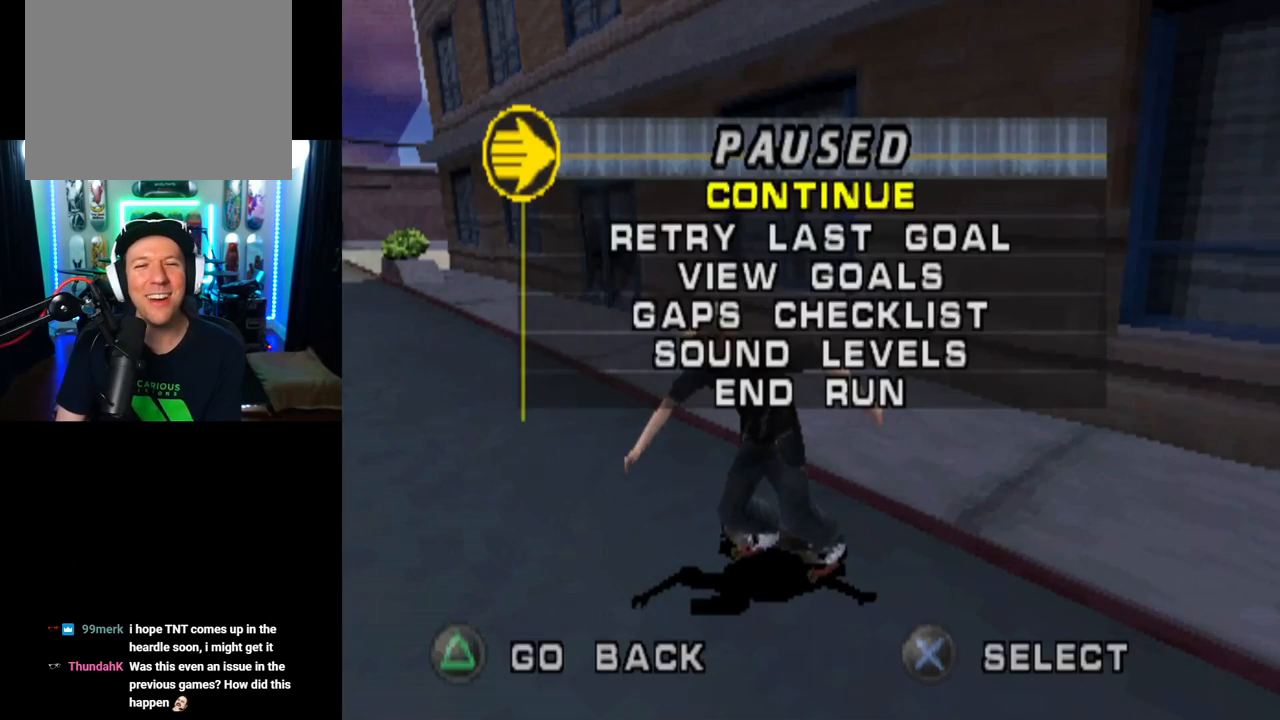
{"buttons": ["DPAD_DOWN"], "left_stick": "center", "right_stick": "center", "events": [[17, "START", "up"], [17, "right_stick", "center"], [500, "DPAD_DOWN", "down"]]}